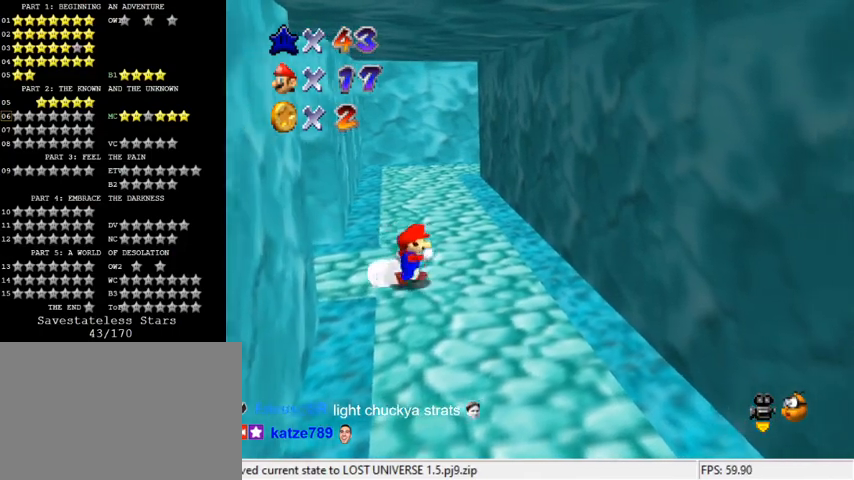
Gameplay with keyboard; each line is a JSON object with the keys held at the frame after it. "events" lists presses ("down") and releases ("up") of "a", "c", "ctrl", "d", "down", "left", "return", "right", "s", "shift", "up", "w", "x" and "y" between this image and that frame as [ms after this image, input, new state], when the widget could be followed in between. No other keys are recorded. Mouse input is not recorded.
{"keys": ["a", "down", "right"], "events": [[67, "down", "down"], [267, "right", "up"], [433, "a", "down"], [467, "right", "down"]]}
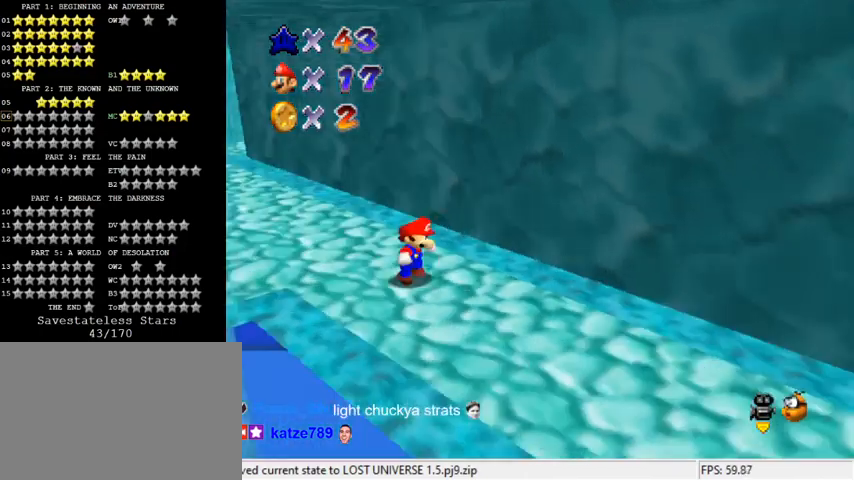
{"keys": ["right"], "events": [[133, "a", "up"], [200, "a", "down"], [367, "a", "up"], [433, "down", "up"]]}
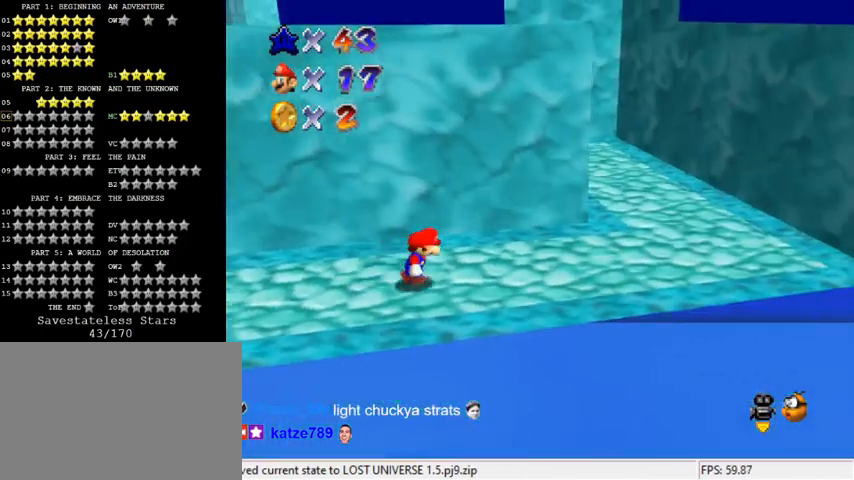
{"keys": ["right"], "events": []}
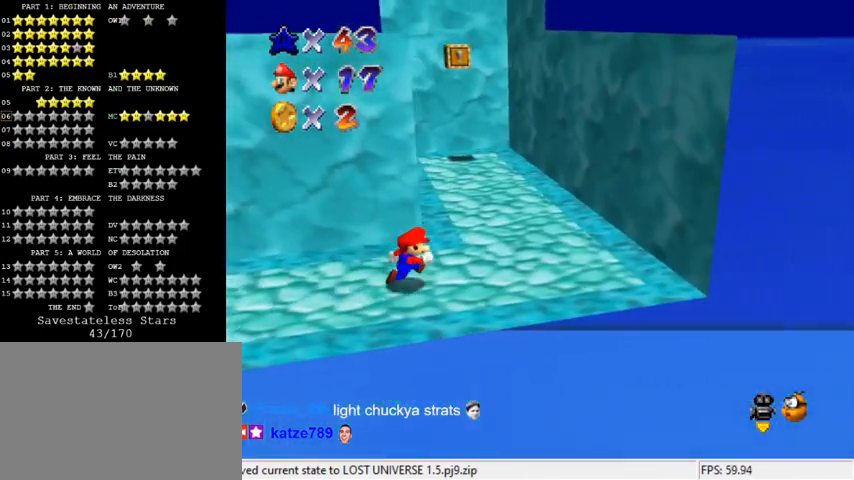
{"keys": ["right", "up"], "events": [[67, "d", "down"], [200, "d", "up"], [300, "up", "down"]]}
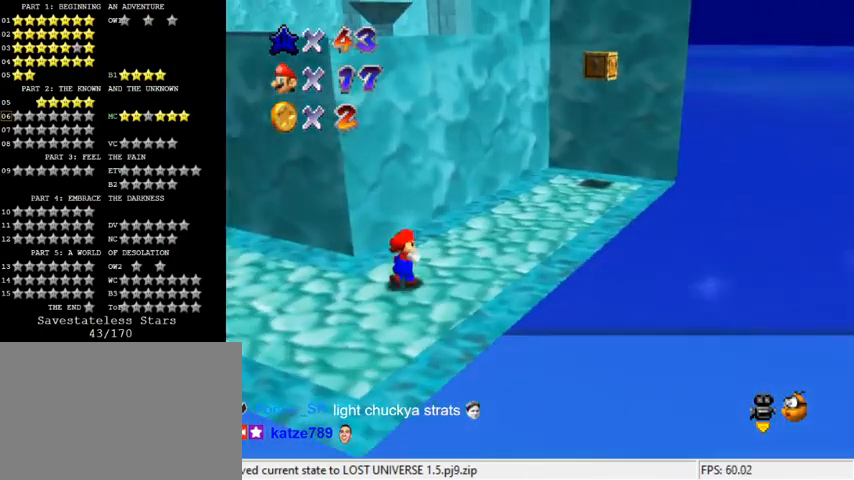
{"keys": ["right", "up"], "events": []}
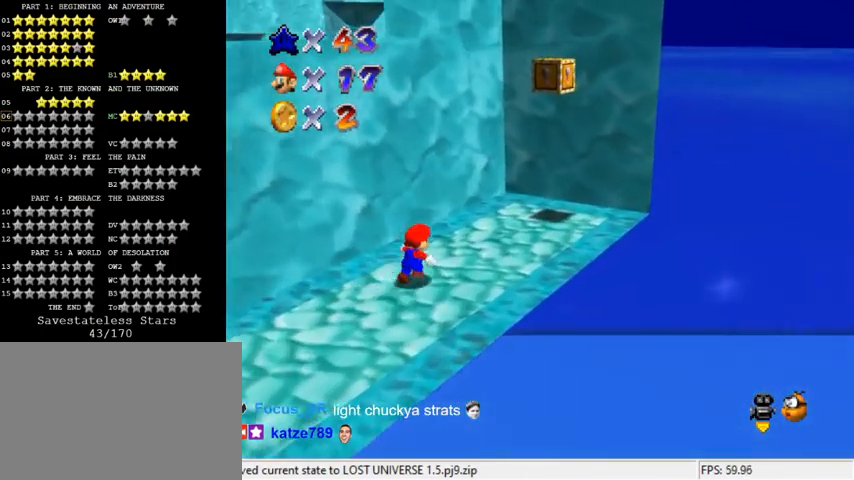
{"keys": ["right", "shift"], "events": [[33, "d", "down"], [67, "up", "up"], [200, "d", "up"], [467, "shift", "down"]]}
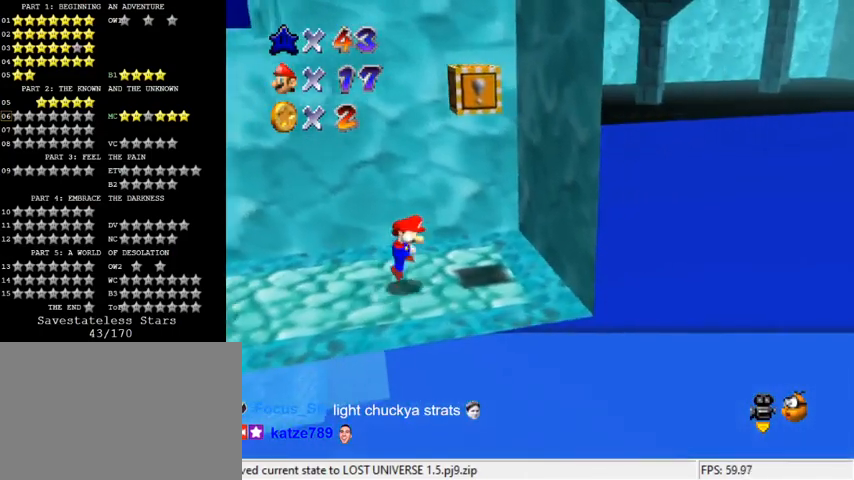
{"keys": ["shift"], "events": [[300, "shift", "up"], [433, "shift", "down"], [467, "right", "up"]]}
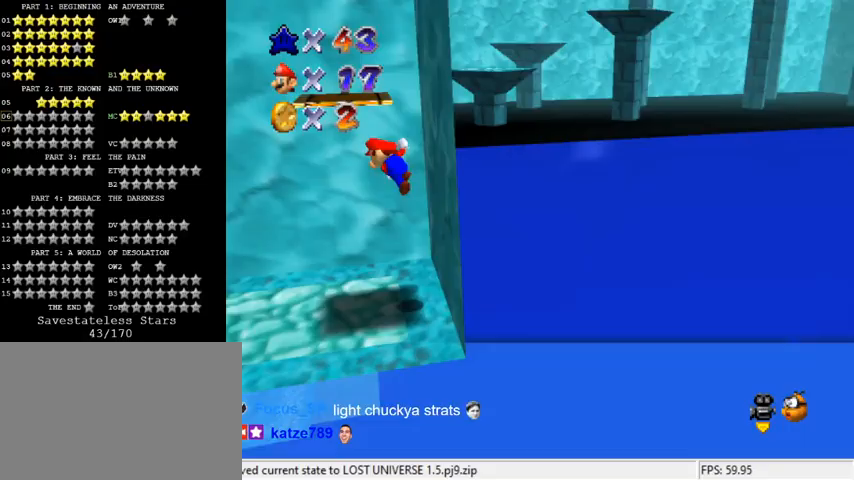
{"keys": ["left", "shift"], "events": [[100, "left", "down"], [100, "up", "down"], [333, "up", "up"]]}
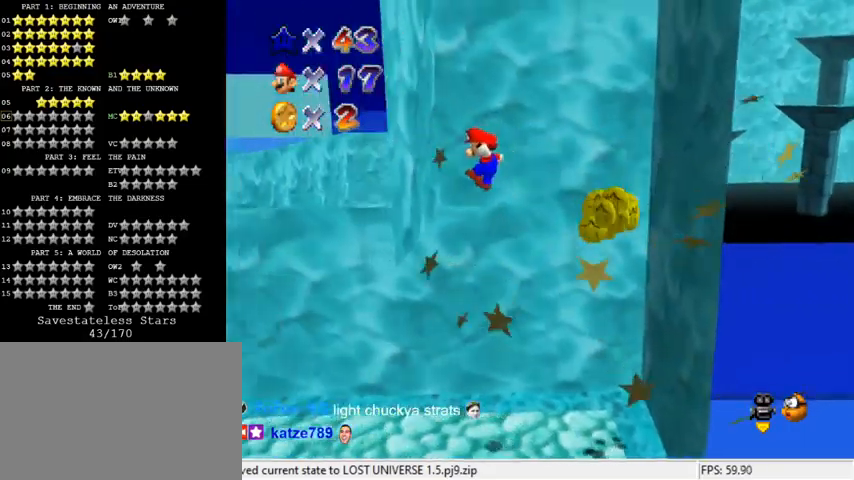
{"keys": ["right", "shift"], "events": [[33, "shift", "up"], [167, "shift", "down"], [233, "left", "up"], [233, "right", "down"]]}
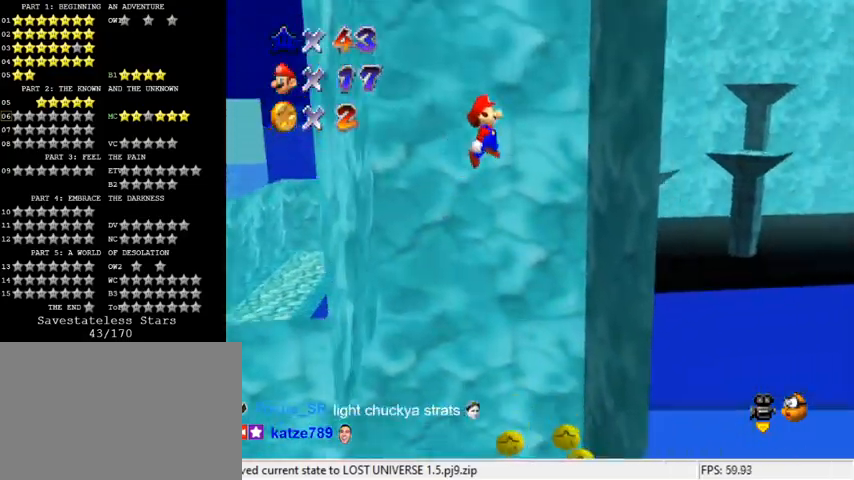
{"keys": ["left", "shift"], "events": [[200, "shift", "up"], [300, "shift", "down"], [333, "left", "down"], [333, "right", "up"]]}
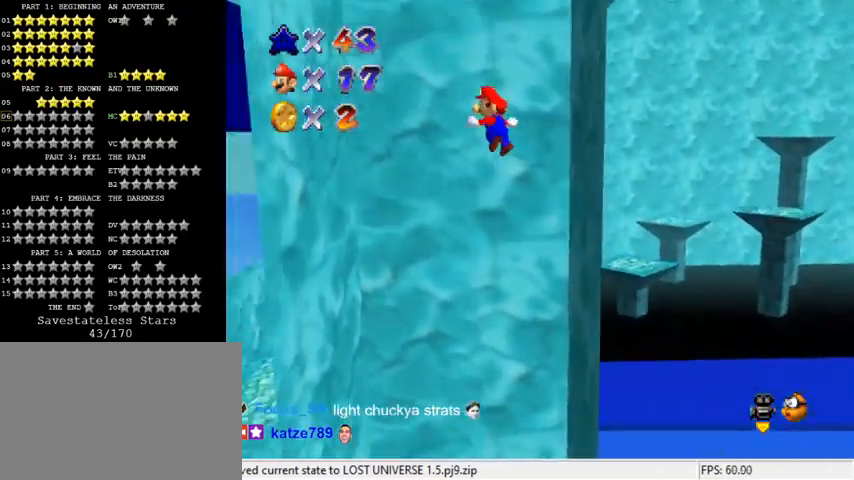
{"keys": ["right", "shift"], "events": [[300, "shift", "up"], [367, "left", "up"], [367, "right", "down"], [433, "shift", "down"]]}
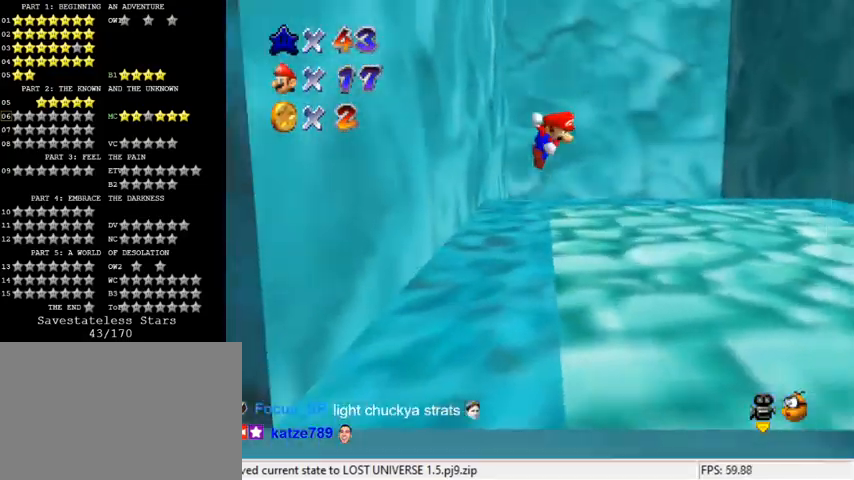
{"keys": ["down", "right"], "events": [[167, "down", "down"], [167, "shift", "up"], [200, "a", "down"], [300, "a", "up"], [367, "a", "down"], [467, "a", "up"]]}
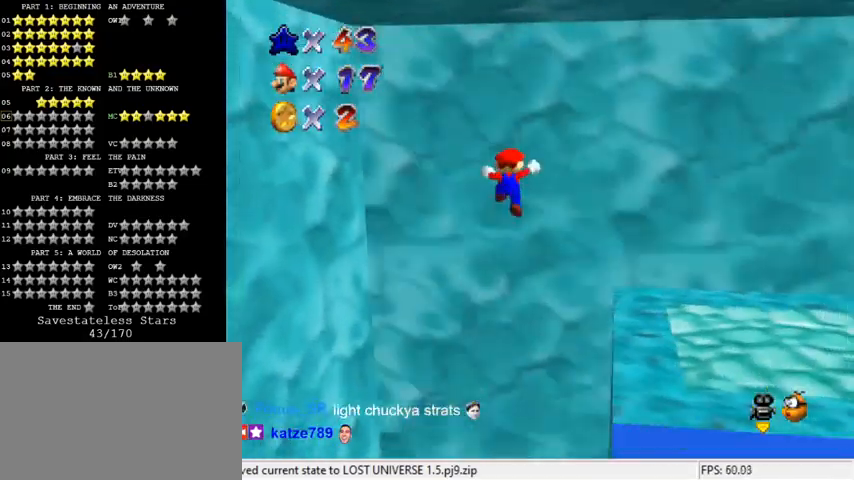
{"keys": ["down"], "events": [[33, "right", "up"], [67, "shift", "down"], [200, "shift", "up"]]}
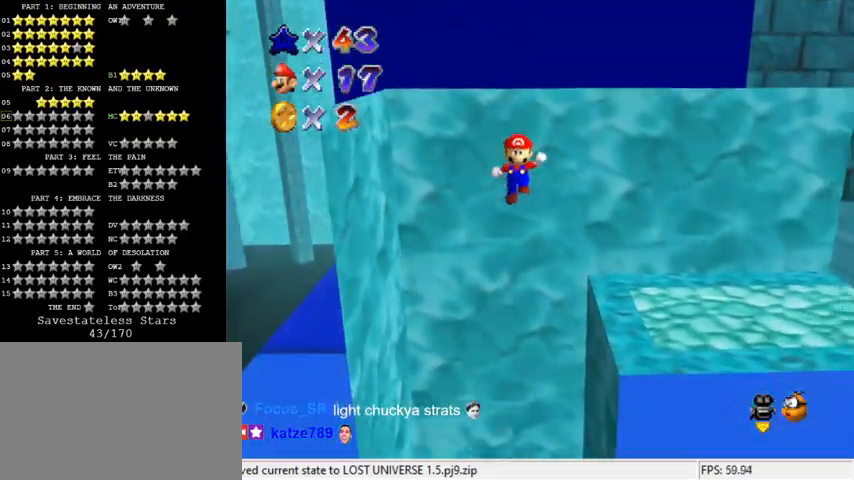
{"keys": ["a", "right"], "events": [[67, "right", "down"], [100, "down", "up"], [133, "shift", "down"], [233, "shift", "up"], [300, "shift", "down"], [400, "shift", "up"], [433, "a", "down"]]}
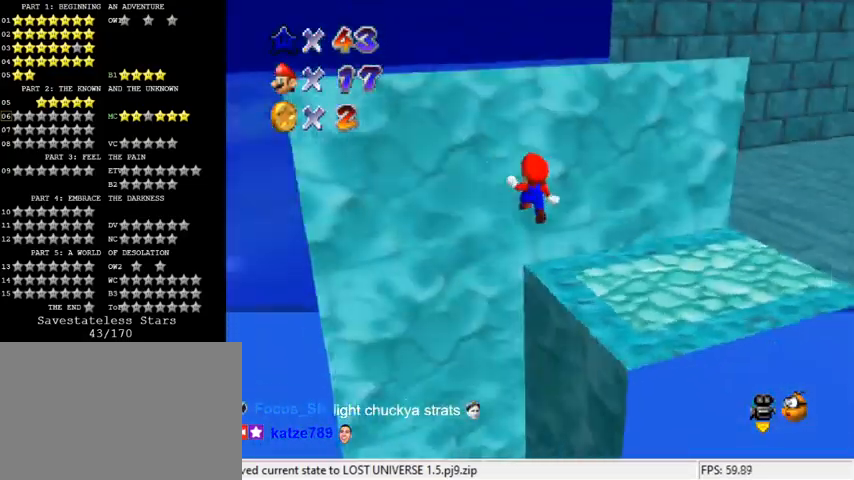
{"keys": ["left", "shift"], "events": [[67, "a", "up"], [100, "up", "down"], [133, "a", "down"], [133, "right", "up"], [200, "a", "up"], [200, "left", "down"], [333, "up", "up"], [367, "shift", "down"]]}
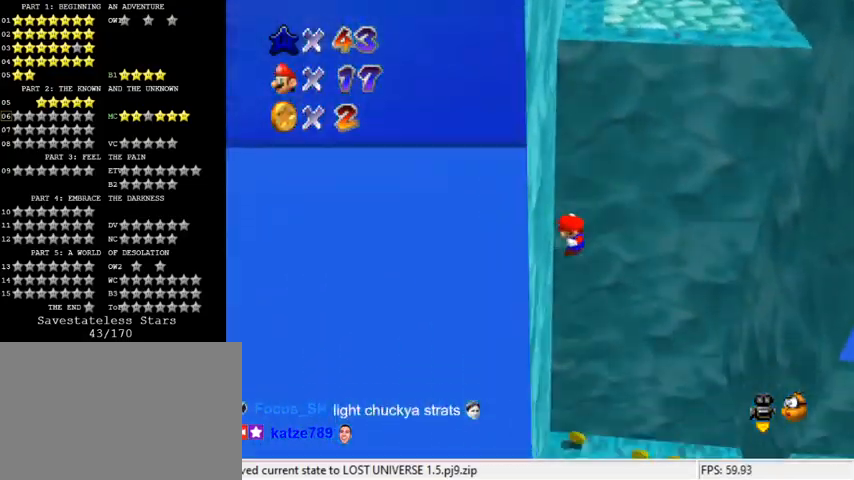
{"keys": ["c"], "events": [[67, "up", "down"], [167, "shift", "up"], [333, "left", "up"], [333, "up", "up"], [467, "c", "down"]]}
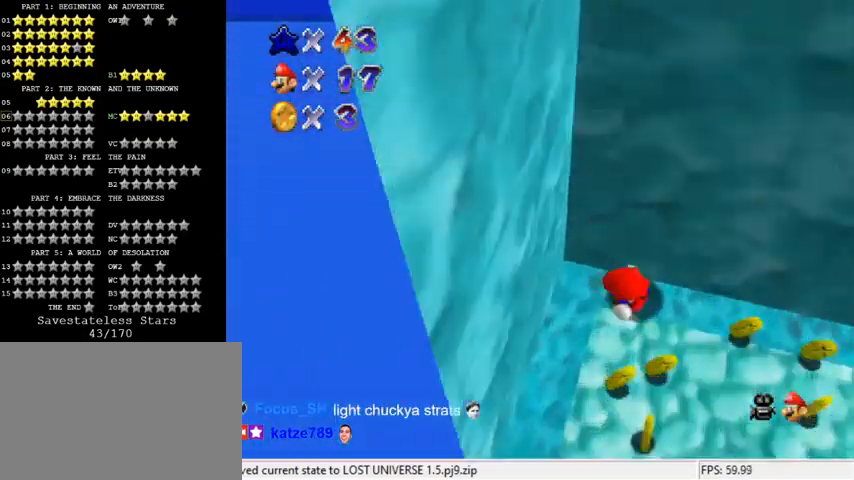
{"keys": ["down"], "events": [[33, "c", "up"], [133, "c", "down"], [267, "c", "up"], [367, "down", "down"]]}
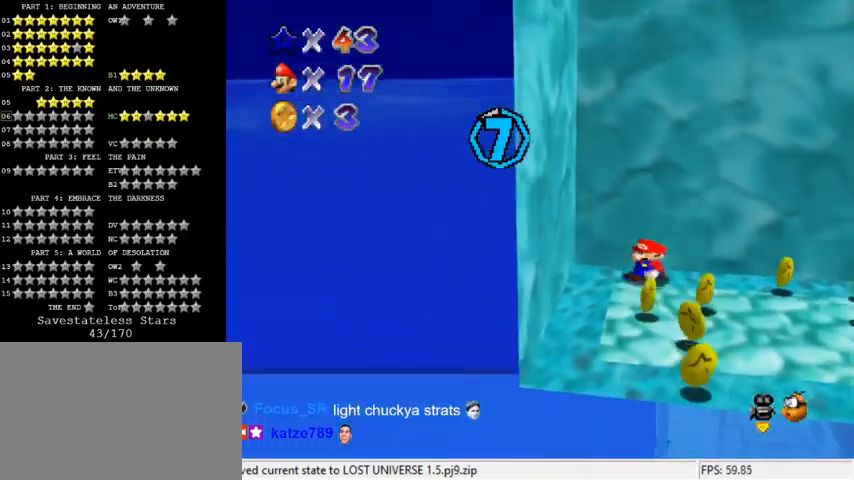
{"keys": ["right"], "events": [[233, "right", "down"], [300, "down", "up"]]}
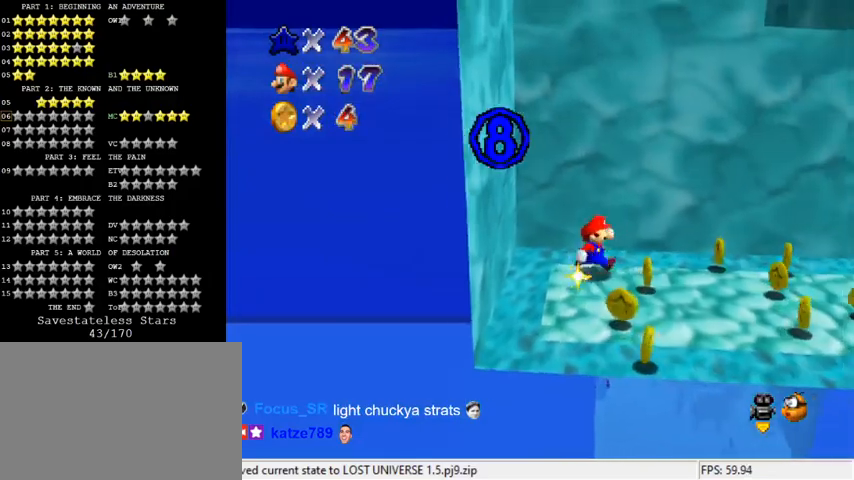
{"keys": ["left"], "events": [[333, "left", "down"], [367, "right", "up"]]}
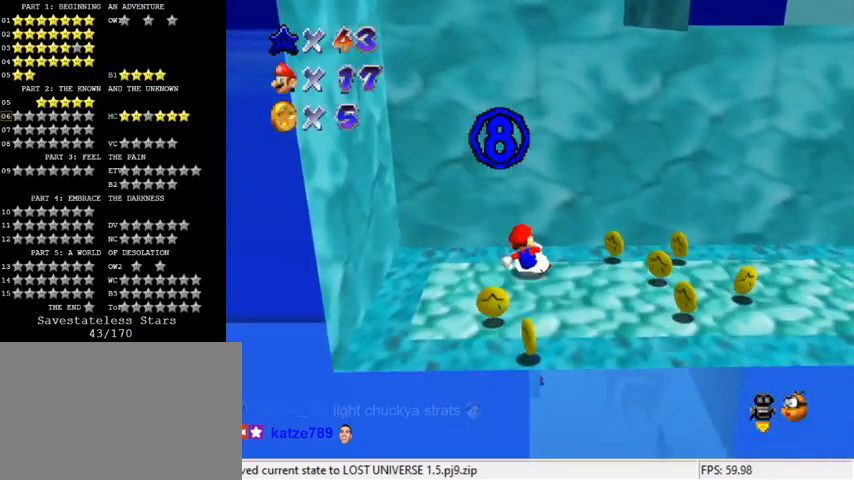
{"keys": ["left", "shift"], "events": [[133, "shift", "down"], [267, "a", "down"], [400, "a", "up"]]}
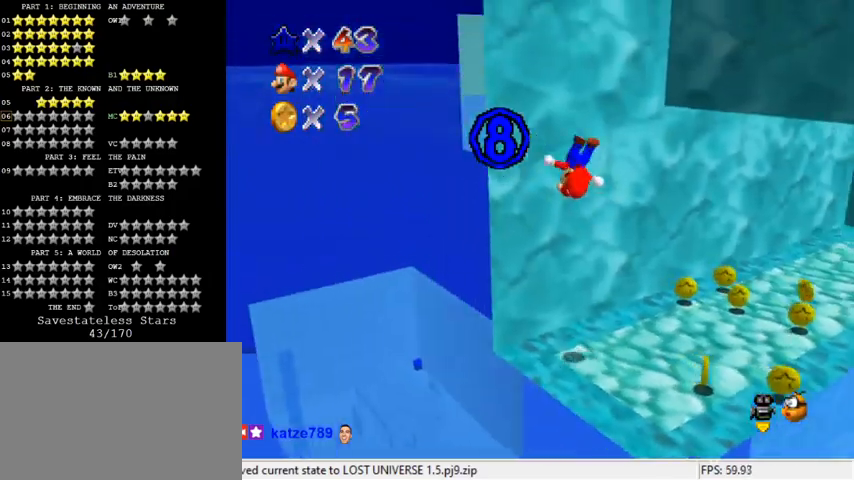
{"keys": ["shift", "up"], "events": [[33, "shift", "up"], [200, "left", "up"], [233, "right", "down"], [233, "shift", "down"], [233, "up", "down"], [300, "a", "down"], [367, "right", "up"], [467, "a", "up"]]}
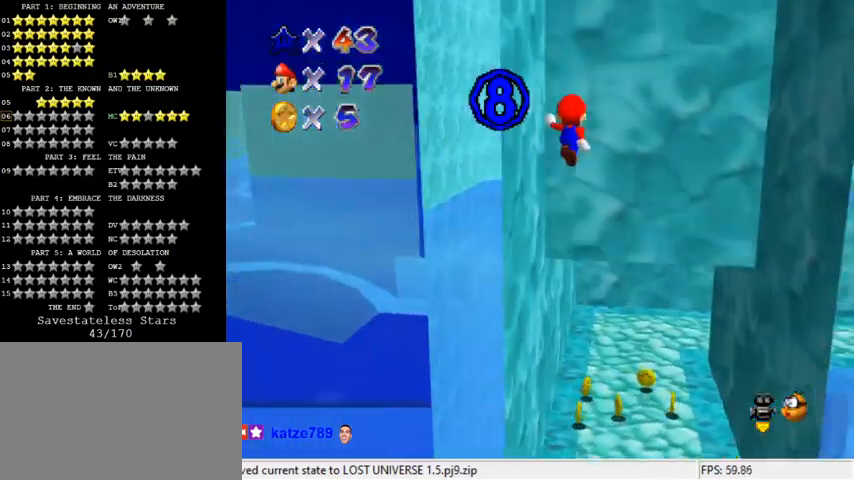
{"keys": ["down", "shift"], "events": [[200, "shift", "up"], [233, "up", "up"], [333, "down", "down"], [333, "right", "down"], [333, "shift", "down"], [433, "right", "up"]]}
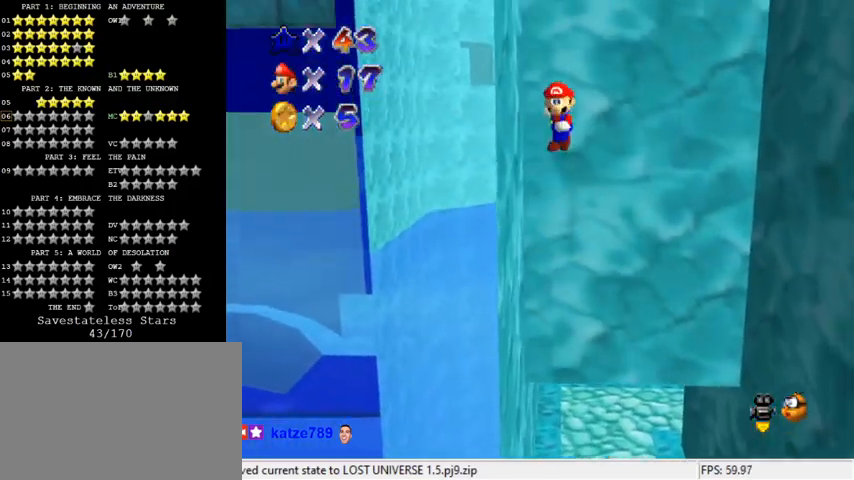
{"keys": ["left", "shift"], "events": [[133, "shift", "up"], [433, "down", "up"], [467, "shift", "down"], [500, "left", "down"]]}
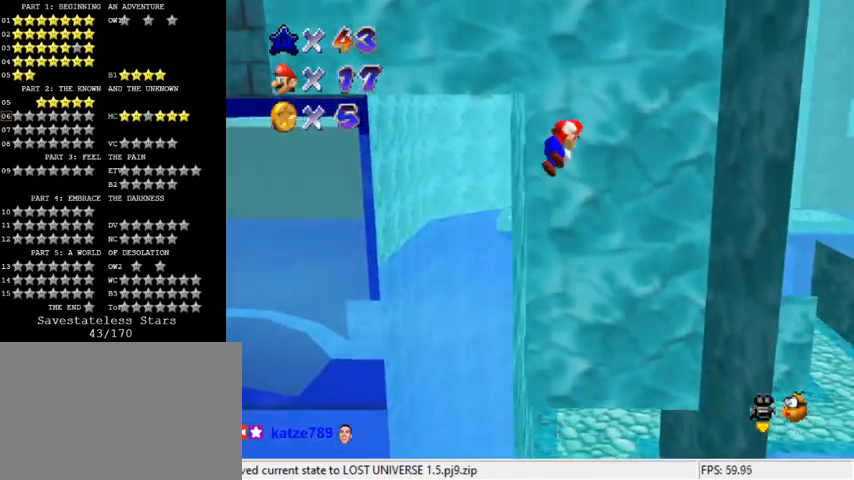
{"keys": ["d", "left"], "events": [[200, "d", "down"], [233, "shift", "up"], [300, "d", "up"], [400, "d", "down"]]}
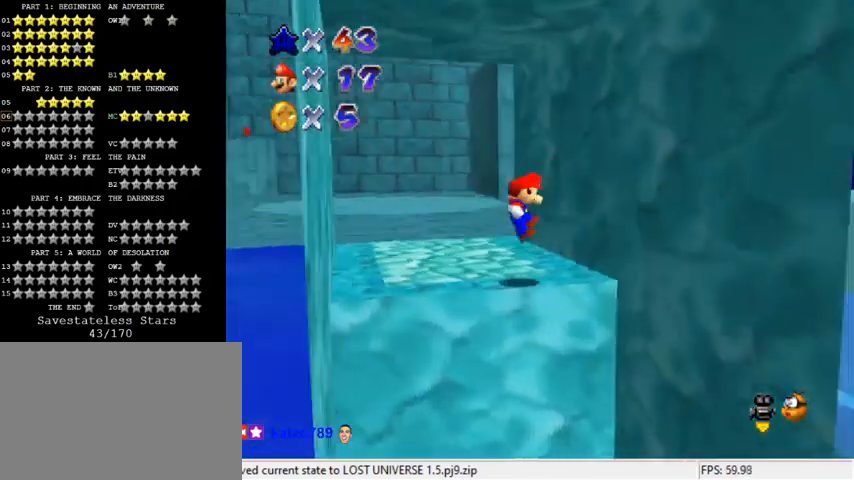
{"keys": ["up"], "events": [[33, "d", "up"], [67, "up", "down"], [100, "left", "up"]]}
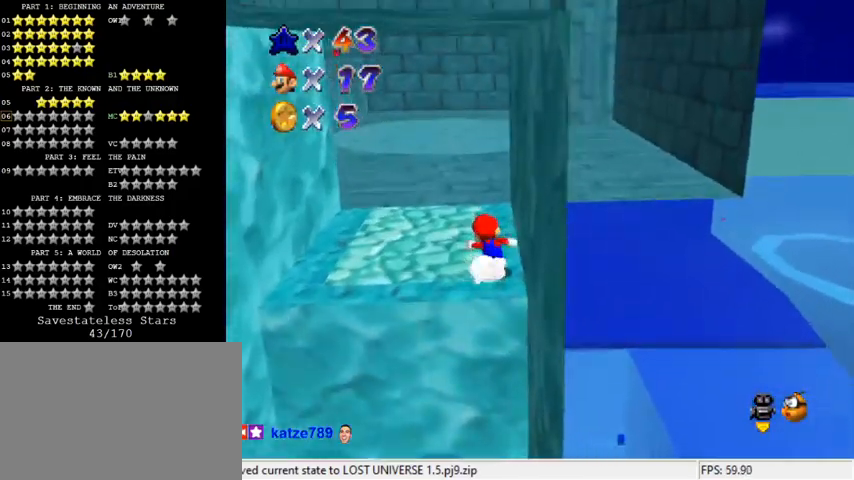
{"keys": ["right", "up"], "events": [[67, "d", "down"], [267, "d", "up"], [367, "right", "down"]]}
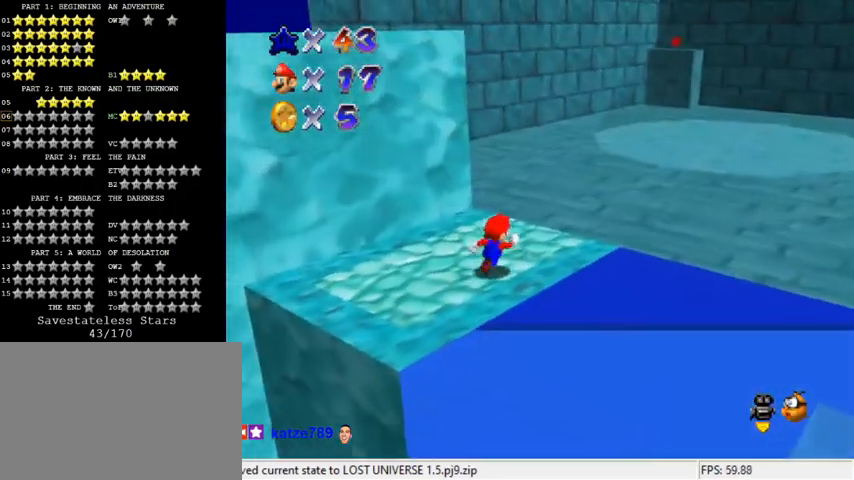
{"keys": ["a", "right"], "events": [[133, "d", "down"], [300, "d", "up"], [300, "up", "up"], [467, "a", "down"]]}
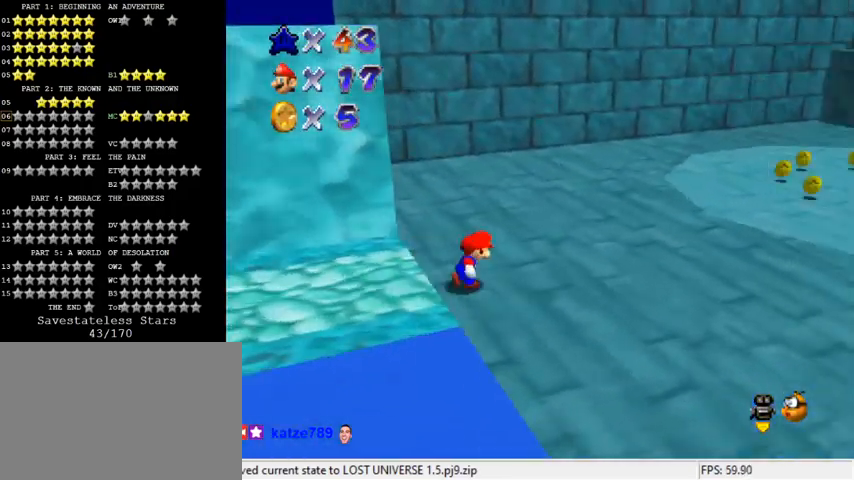
{"keys": ["a", "left", "up"], "events": [[33, "up", "down"], [167, "a", "up"], [200, "a", "down"], [200, "right", "up"], [333, "a", "up"], [400, "left", "down"], [433, "a", "down"]]}
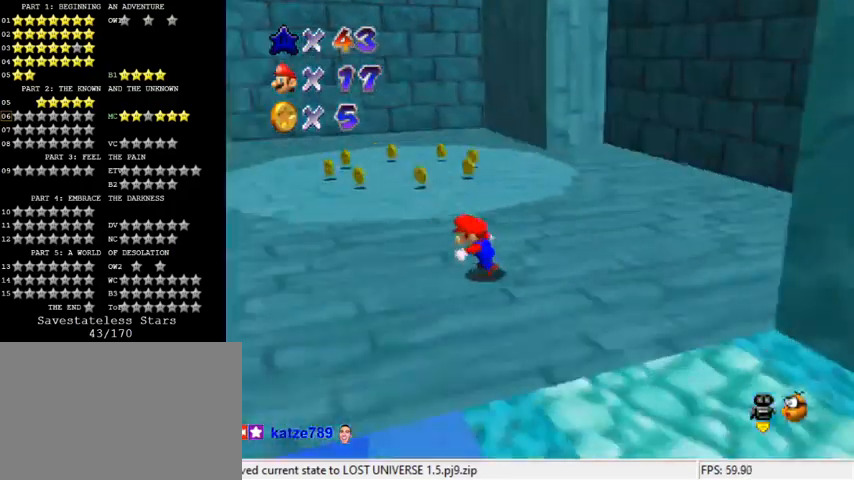
{"keys": ["left", "up"], "events": [[67, "a", "up"]]}
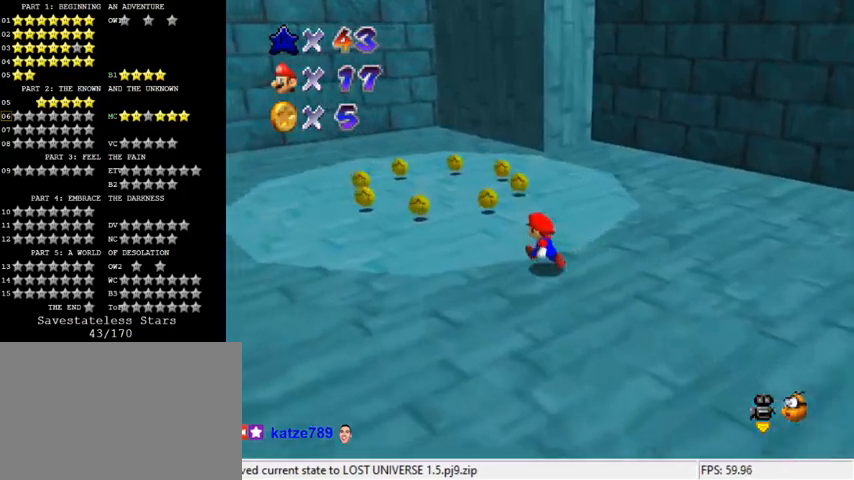
{"keys": ["left", "up"], "events": [[233, "up", "up"], [400, "up", "down"]]}